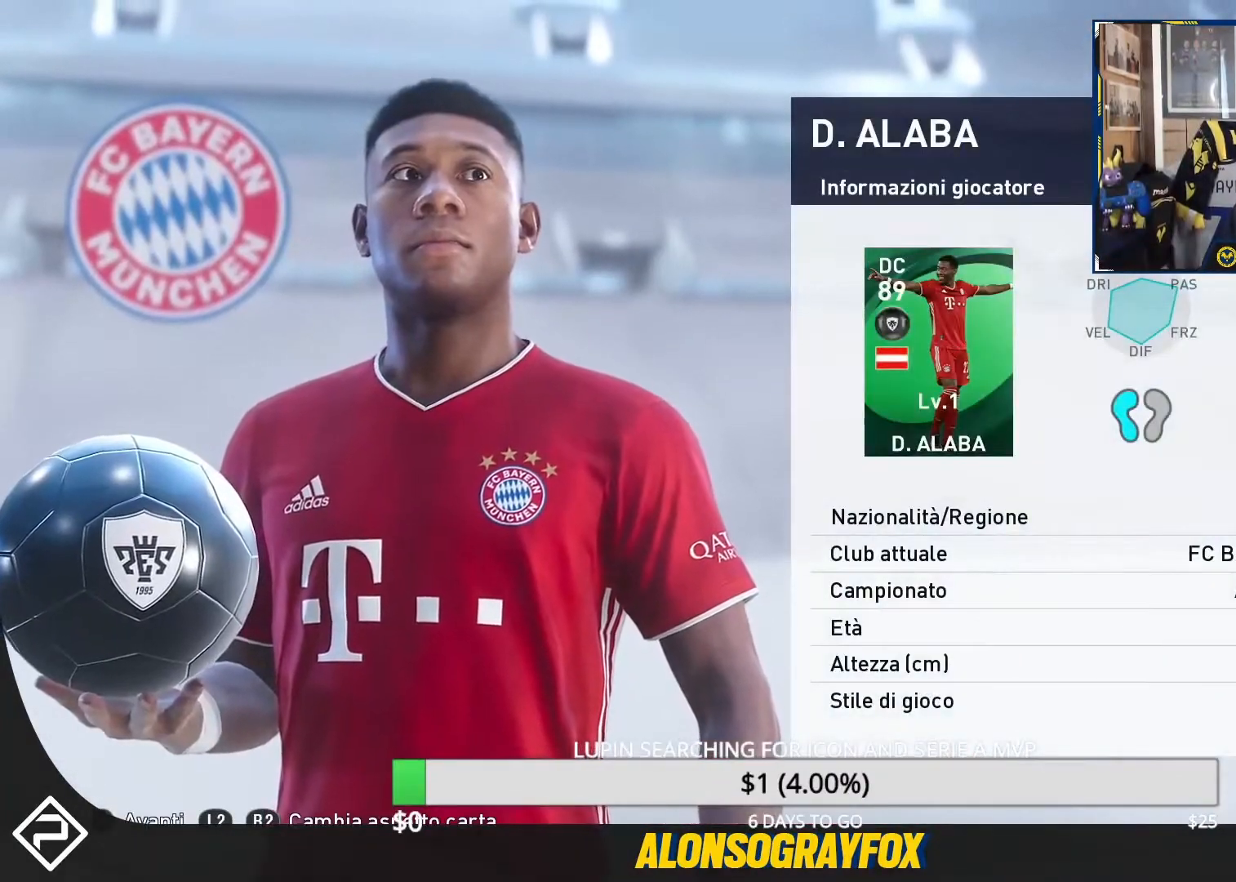
Gameplay with a controller (PlayStation layout); each line is a JSON object with the inputs held at the frame after it. "events" lists button and stick changes between this image and that frame as [ms after this image, input, new state], when the widget could be followed in between. Not read: R3 left_stick right_stick.
{"buttons": [], "events": [[433, "CROSS", "down"], [500, "CROSS", "up"]]}
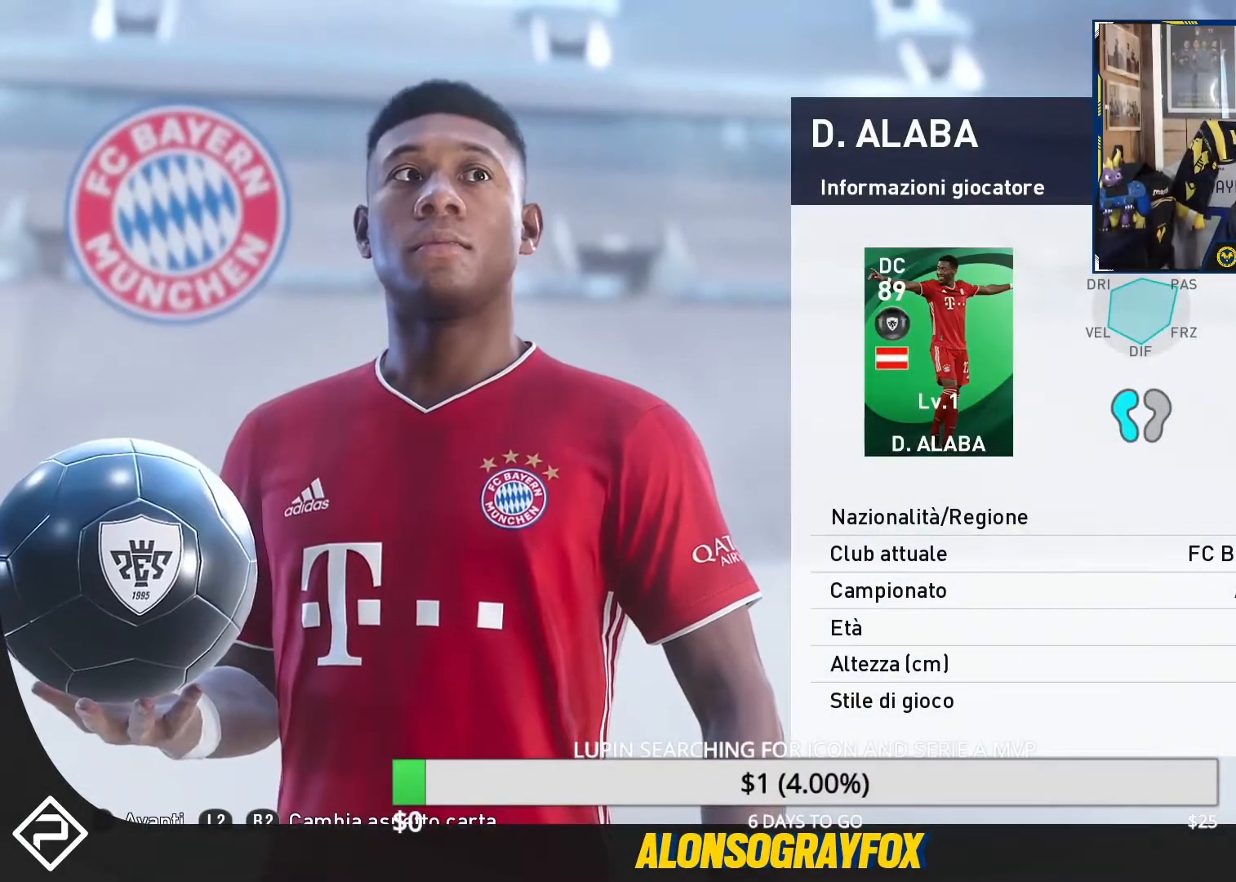
{"buttons": [], "events": [[133, "CROSS", "down"], [267, "CROSS", "up"]]}
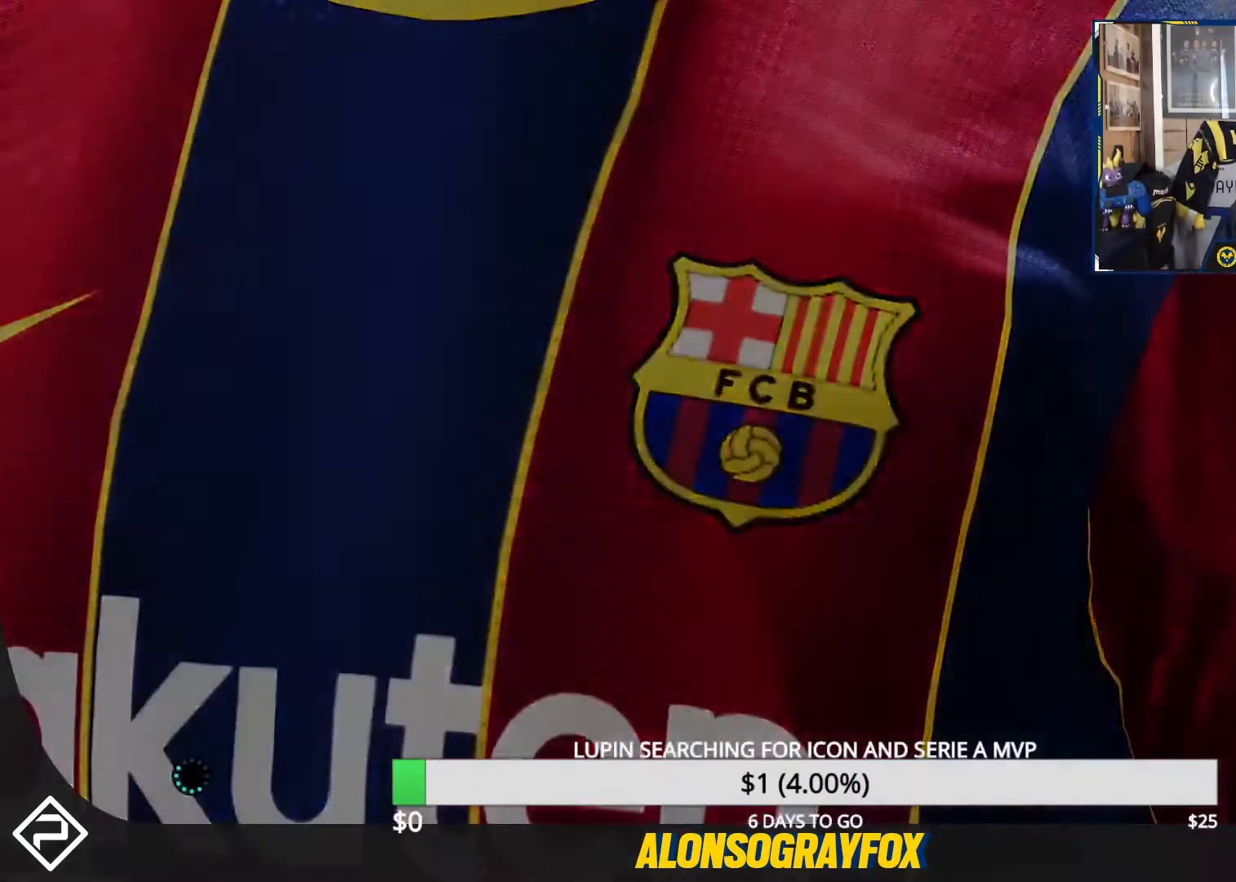
{"buttons": [], "events": []}
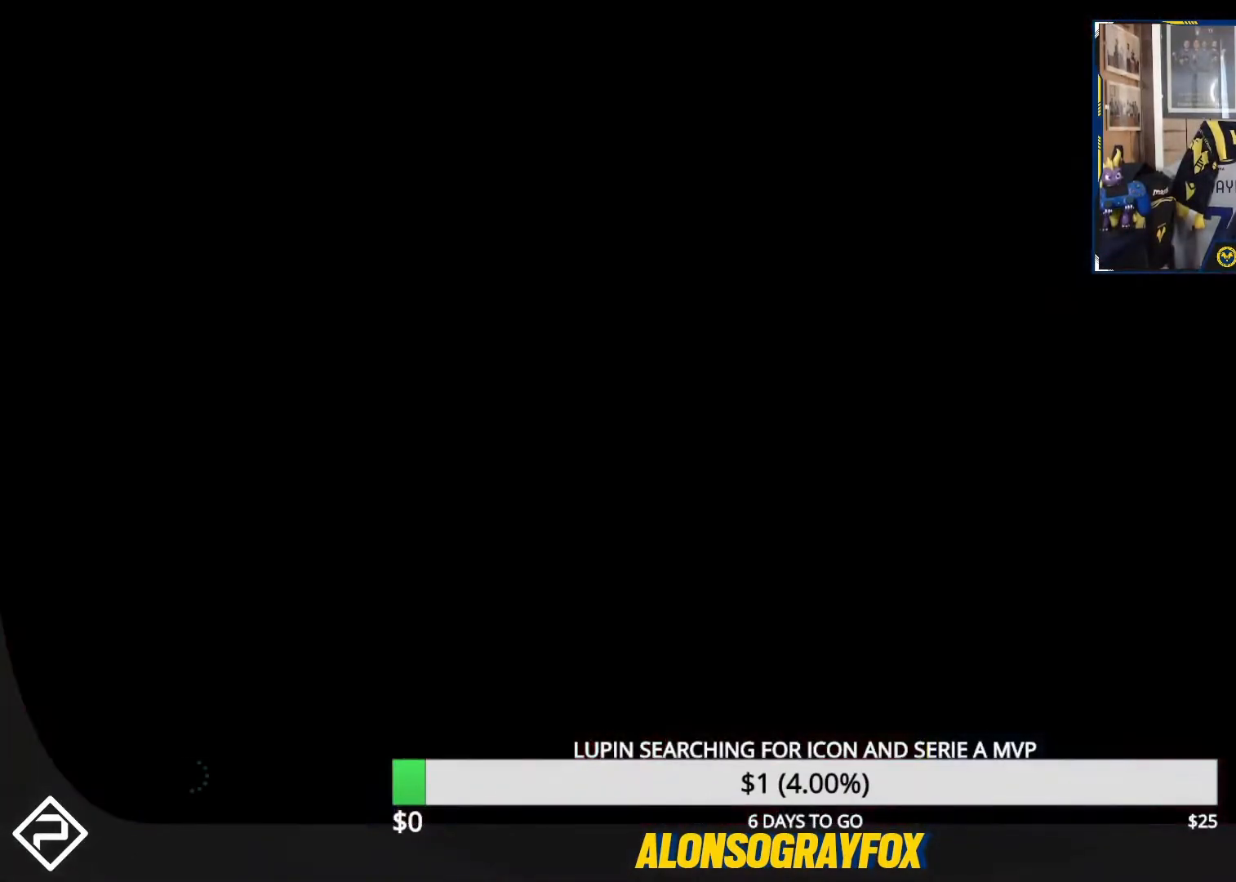
{"buttons": [], "events": []}
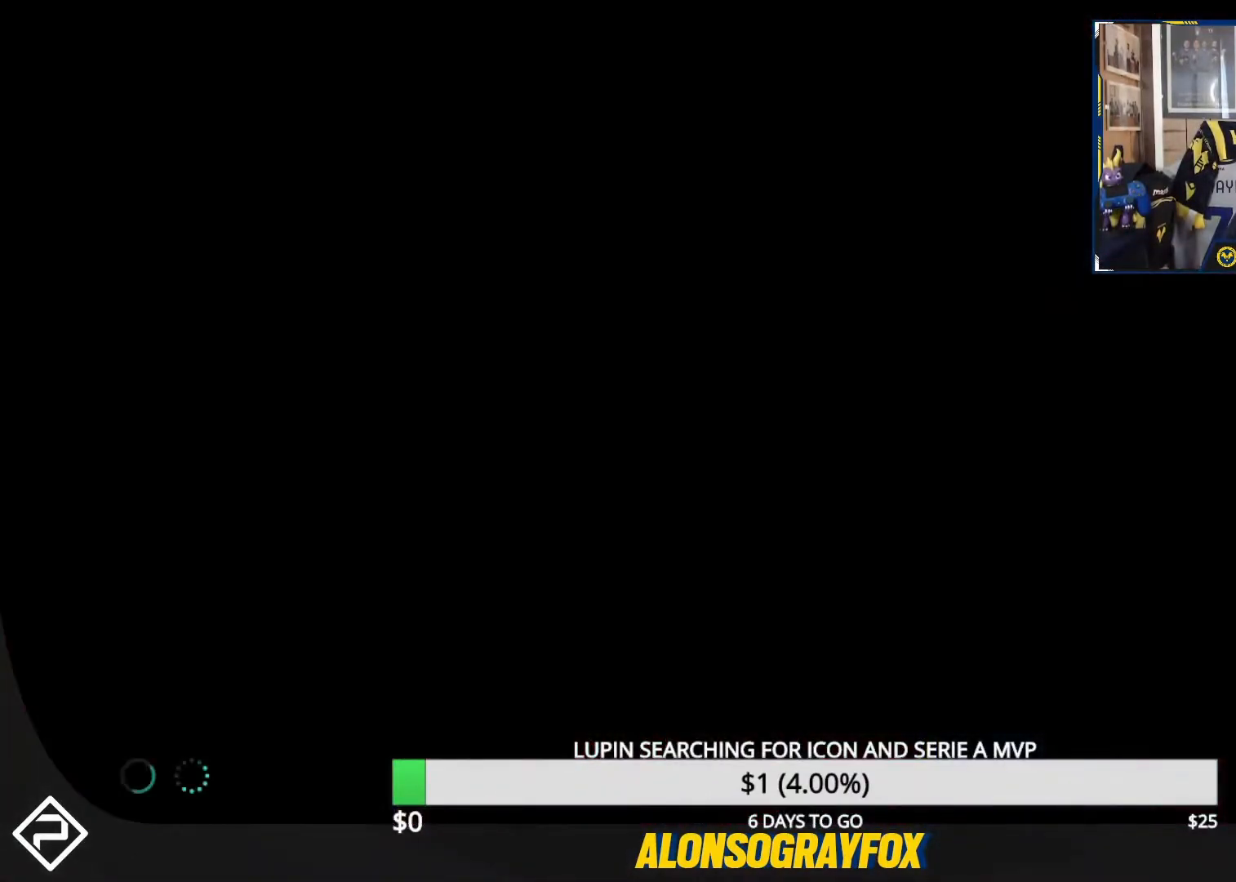
{"buttons": [], "events": []}
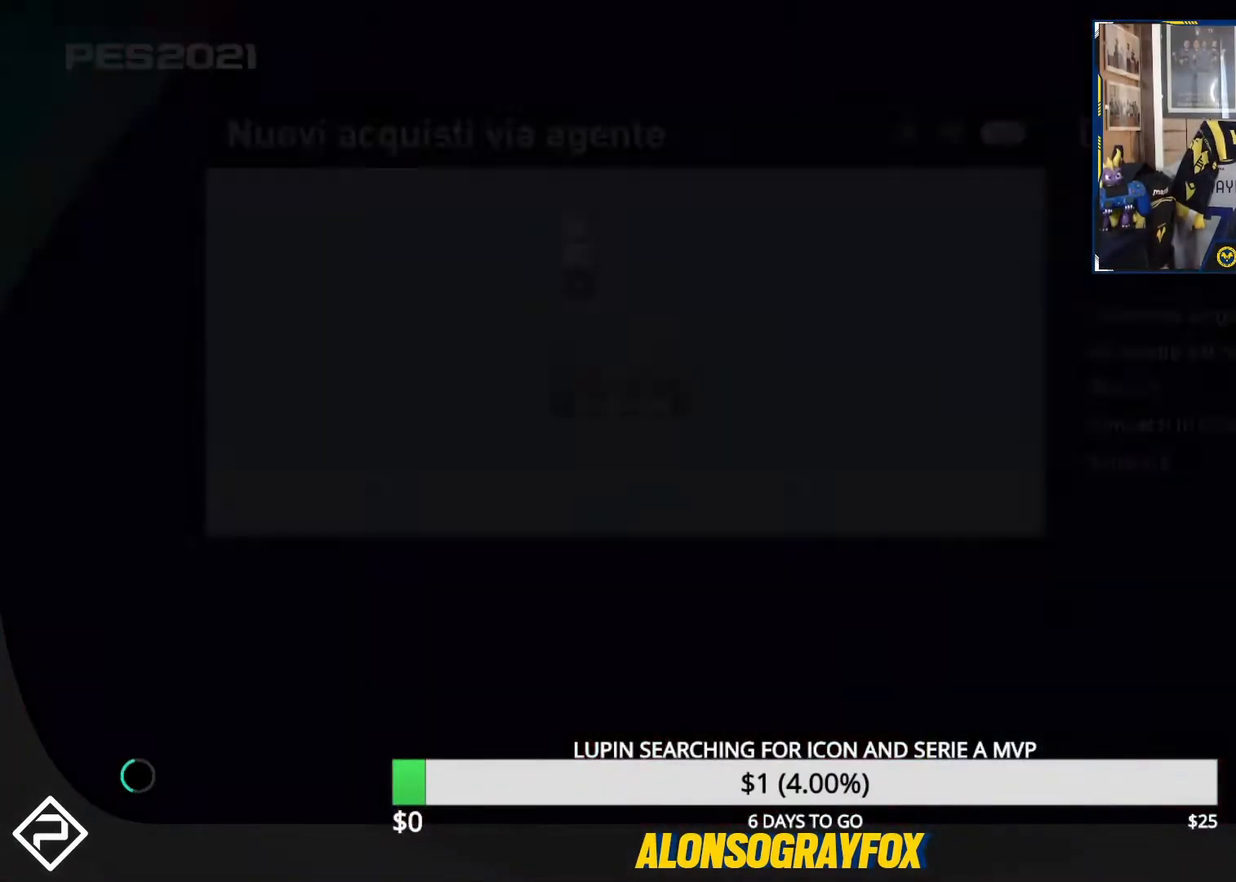
{"buttons": ["DPAD_UP"], "events": [[500, "DPAD_UP", "down"]]}
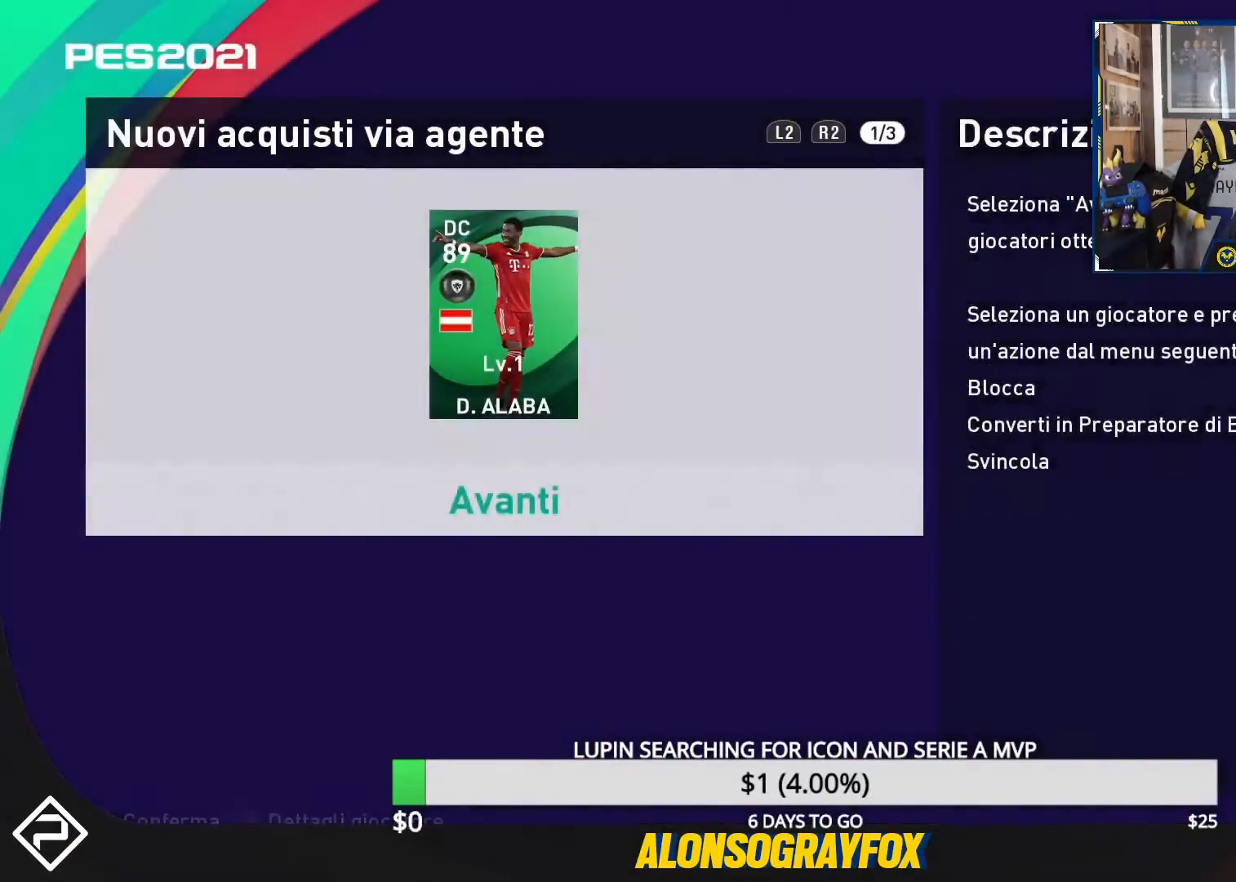
{"buttons": [], "events": [[100, "DPAD_UP", "up"], [367, "CROSS", "down"], [467, "CROSS", "up"]]}
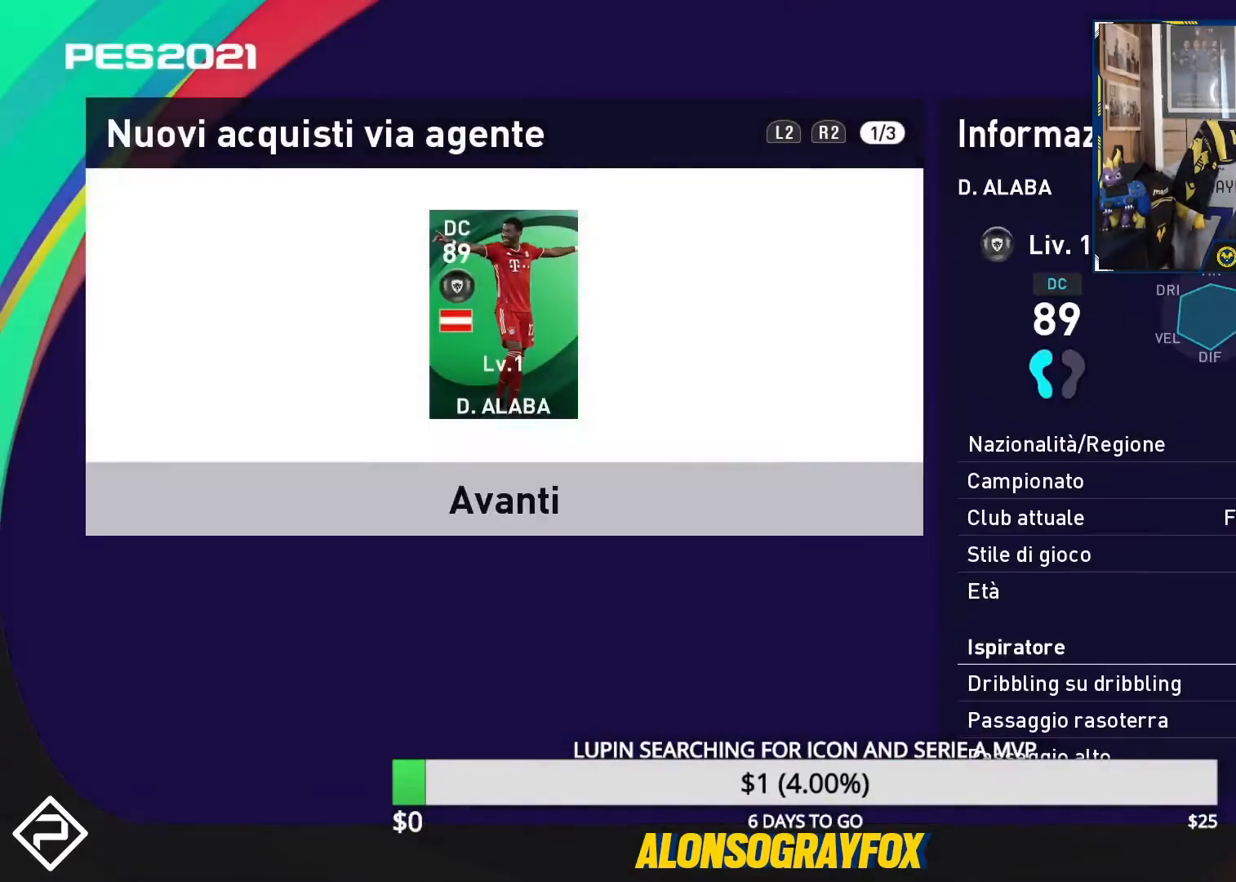
{"buttons": [], "events": [[133, "DPAD_DOWN", "down"], [267, "CROSS", "down"], [267, "DPAD_DOWN", "up"], [333, "CROSS", "up"]]}
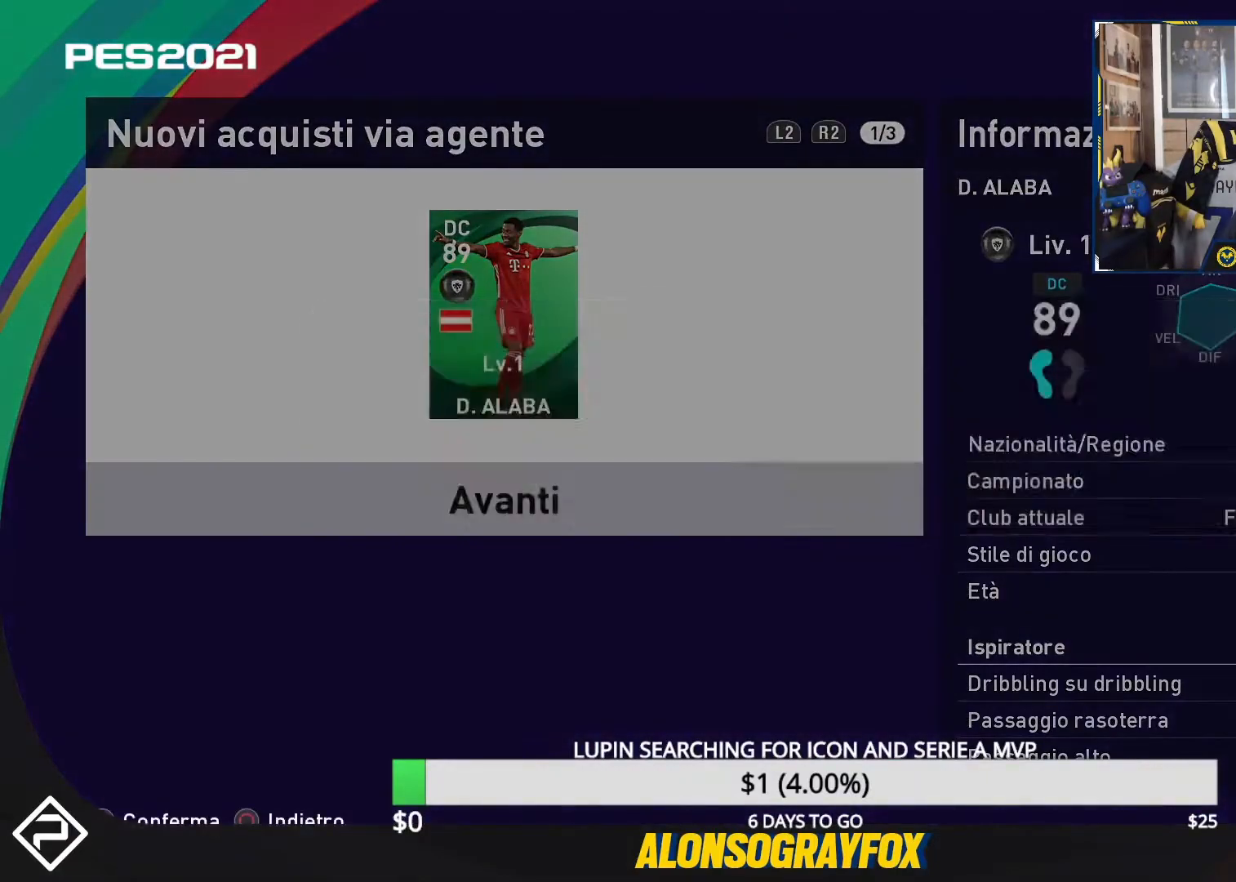
{"buttons": [], "events": [[133, "DPAD_RIGHT", "down"], [233, "DPAD_RIGHT", "up"], [267, "CROSS", "down"], [367, "CROSS", "up"]]}
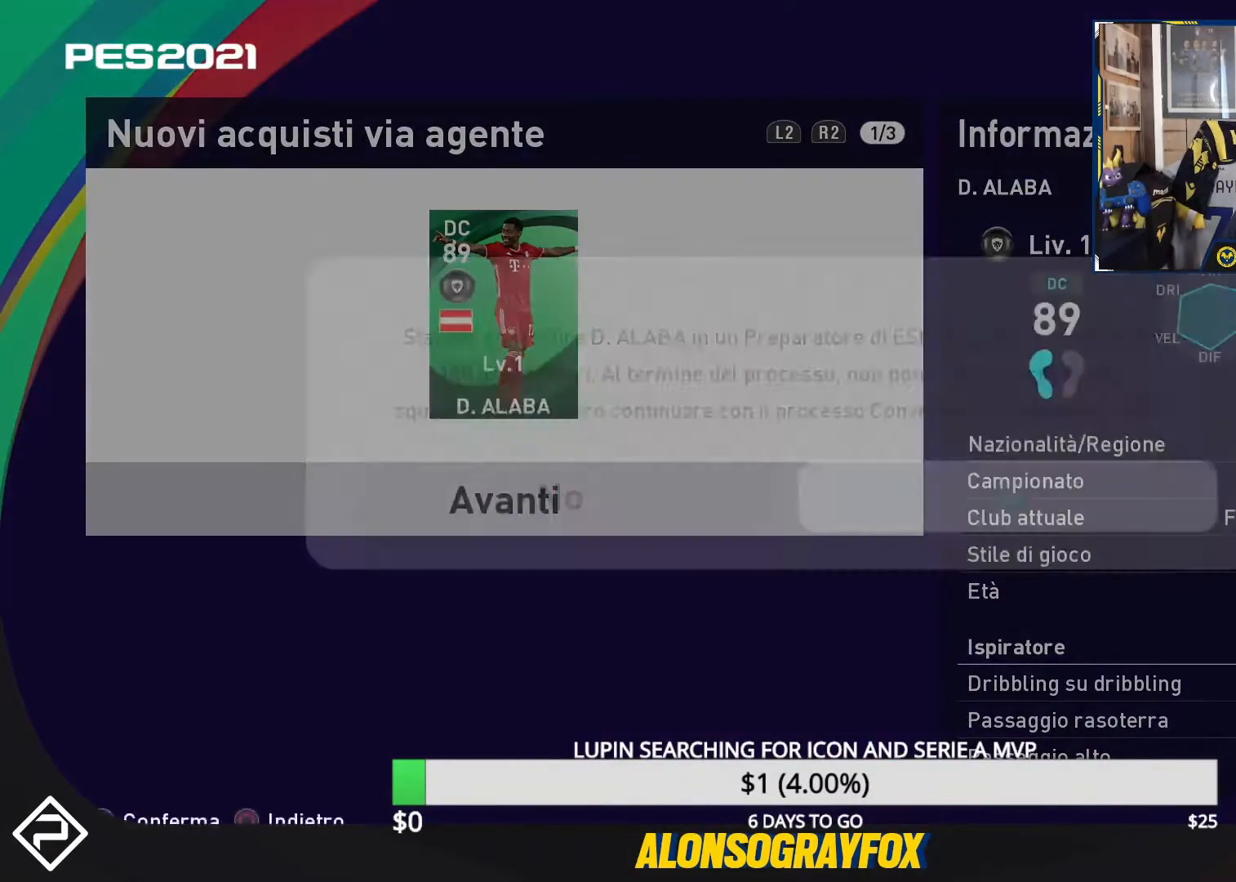
{"buttons": [], "events": [[233, "DPAD_RIGHT", "down"], [300, "CROSS", "down"], [333, "DPAD_RIGHT", "up"], [400, "CROSS", "up"]]}
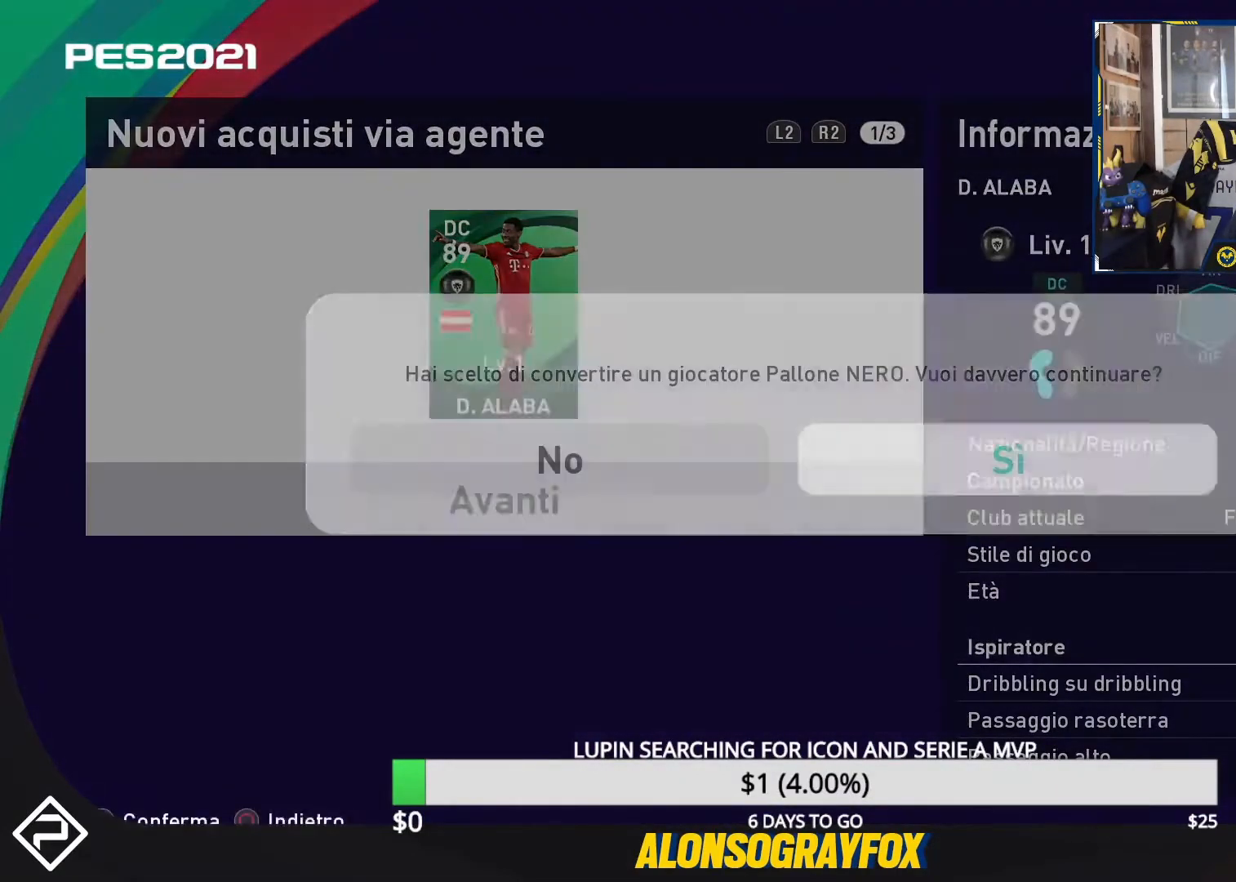
{"buttons": [], "events": []}
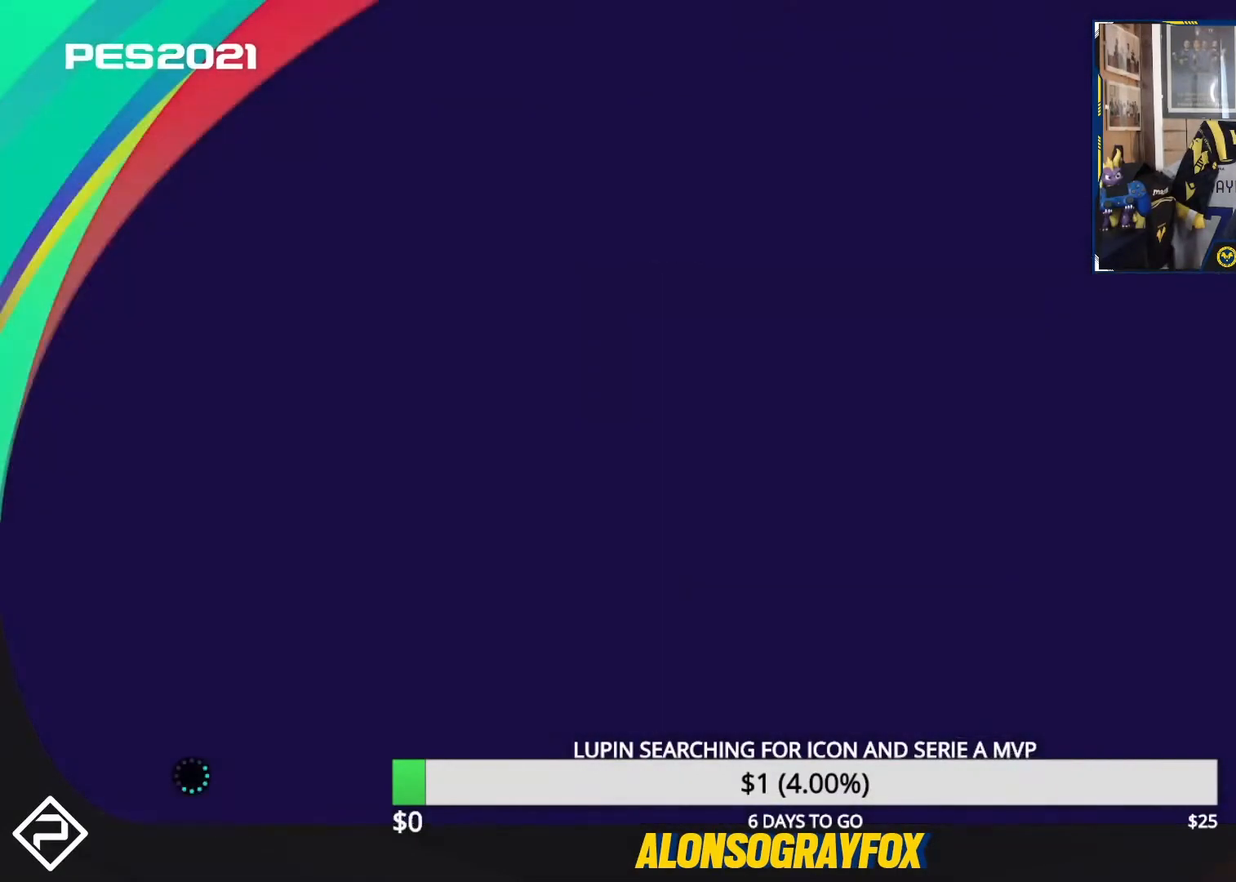
{"buttons": [], "events": []}
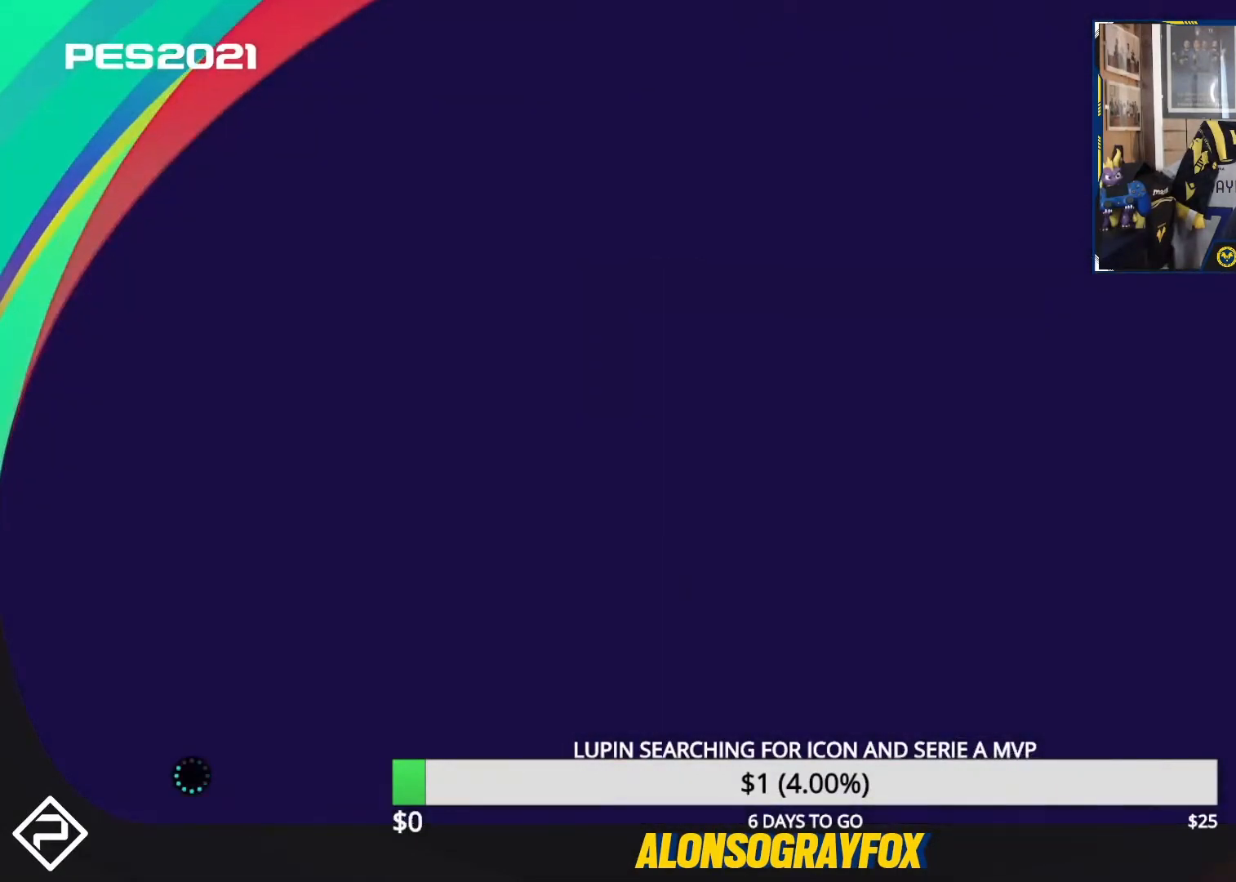
{"buttons": [], "events": []}
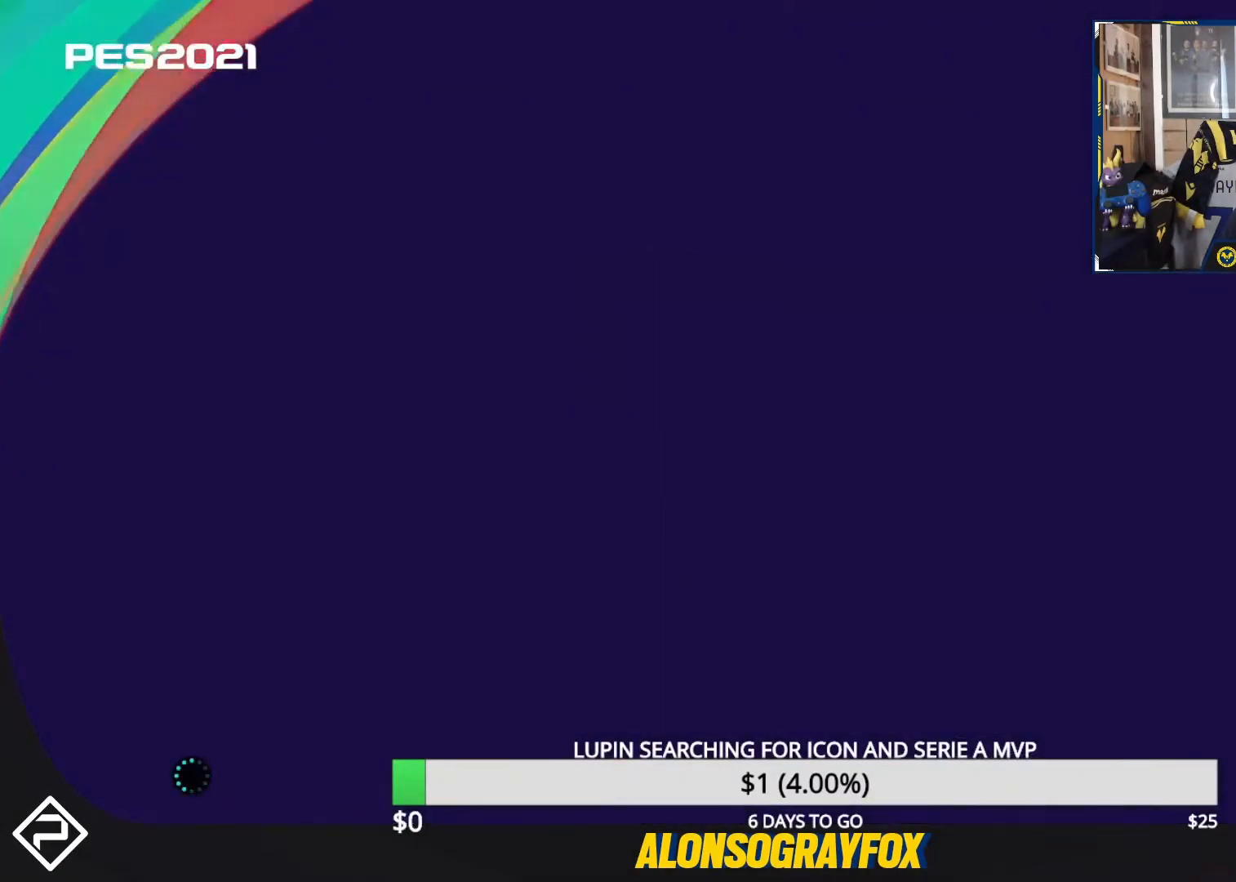
{"buttons": [], "events": []}
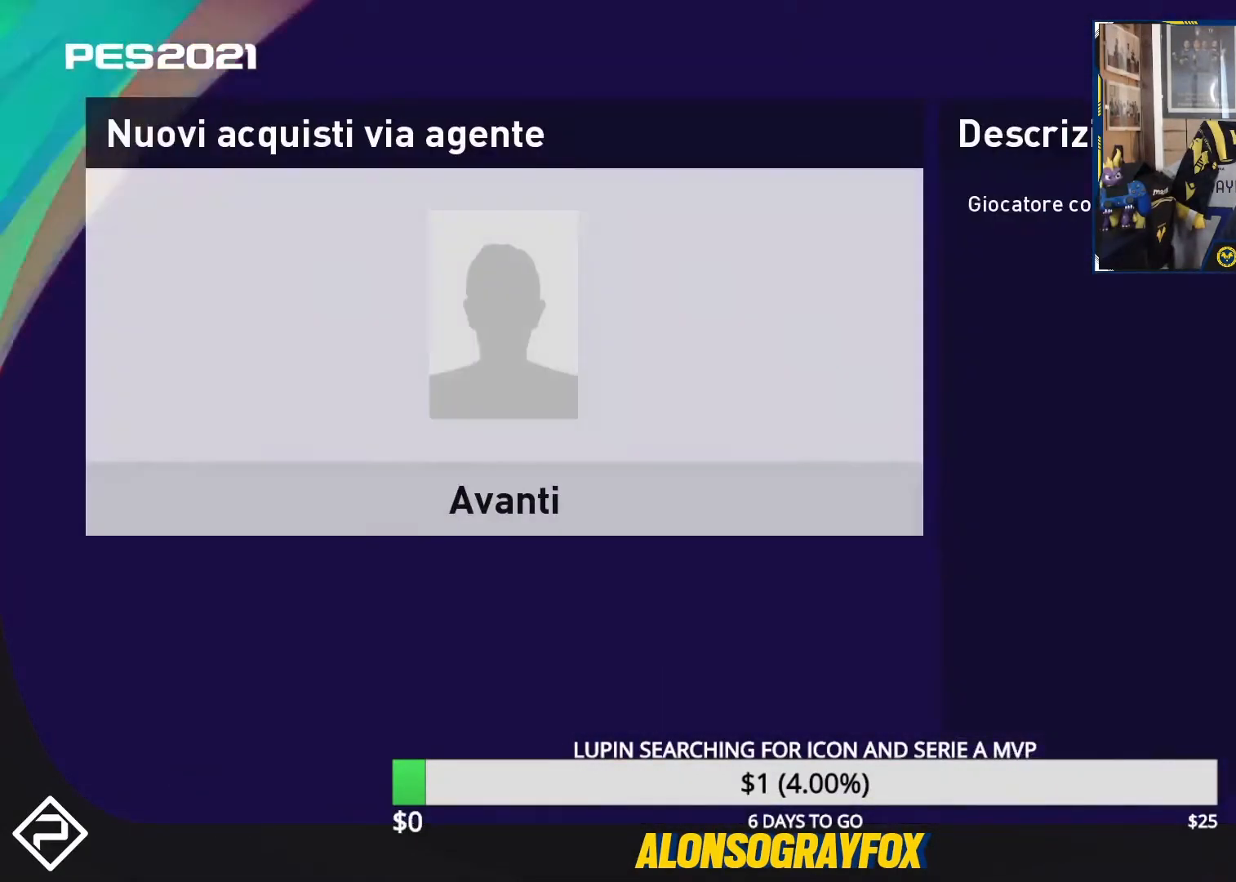
{"buttons": [], "events": []}
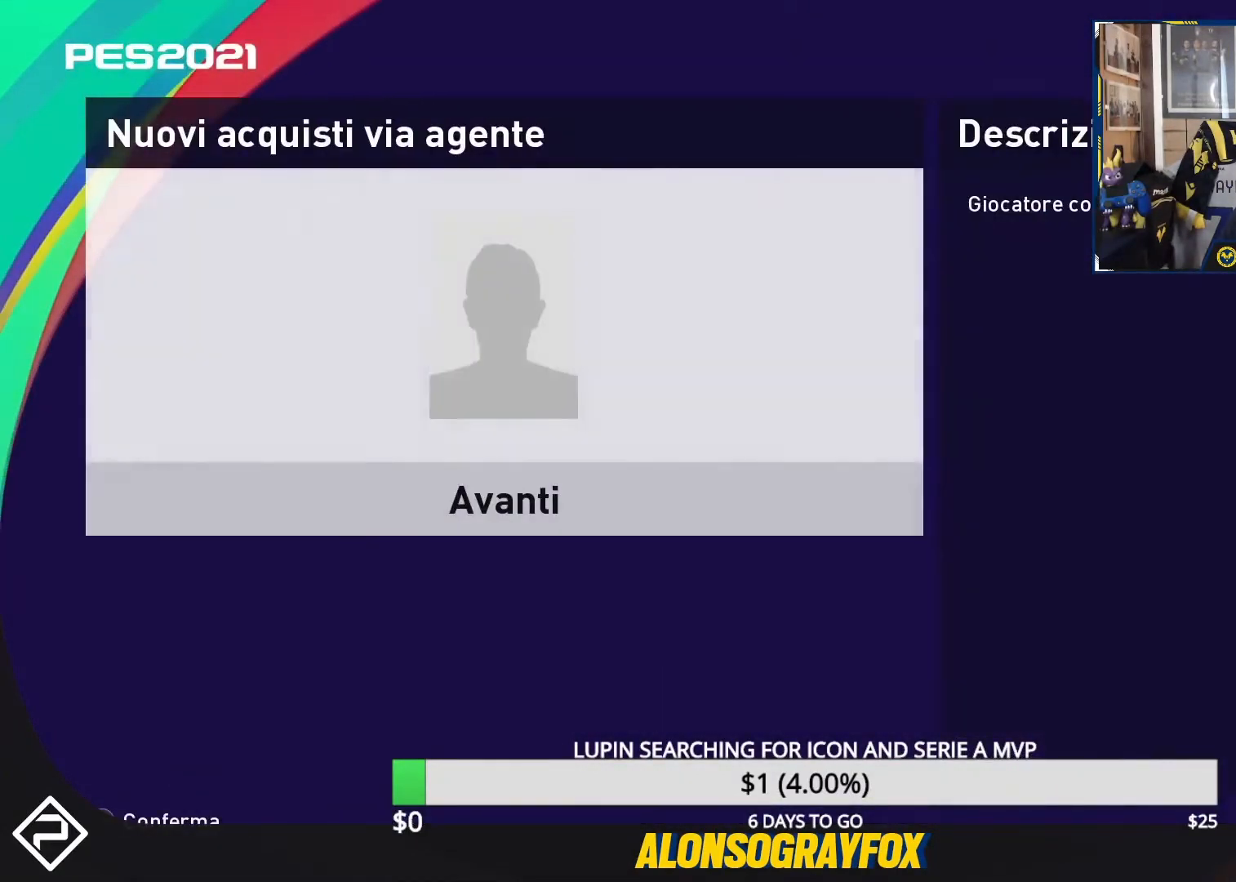
{"buttons": [], "events": [[67, "DPAD_DOWN", "down"], [200, "DPAD_DOWN", "up"], [267, "CROSS", "down"], [367, "CROSS", "up"]]}
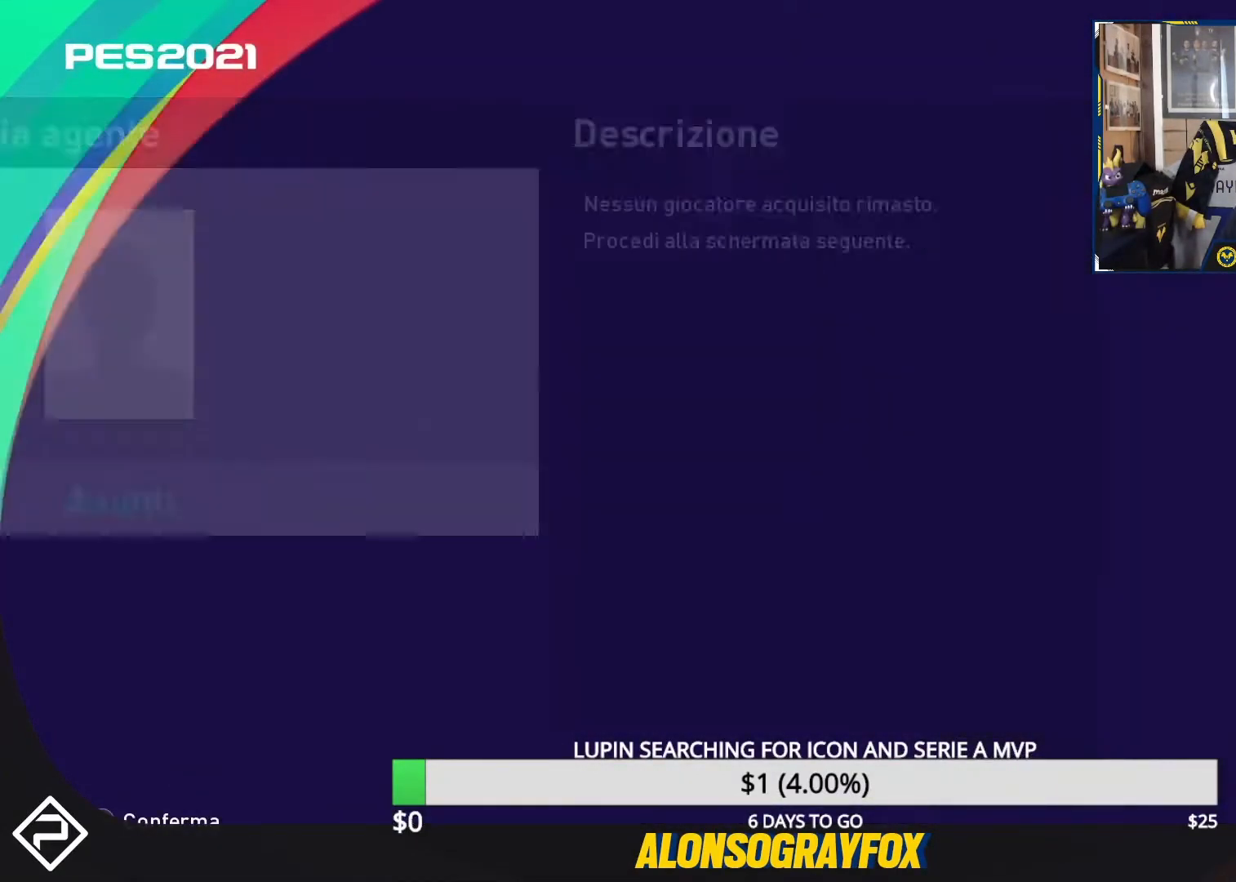
{"buttons": [], "events": []}
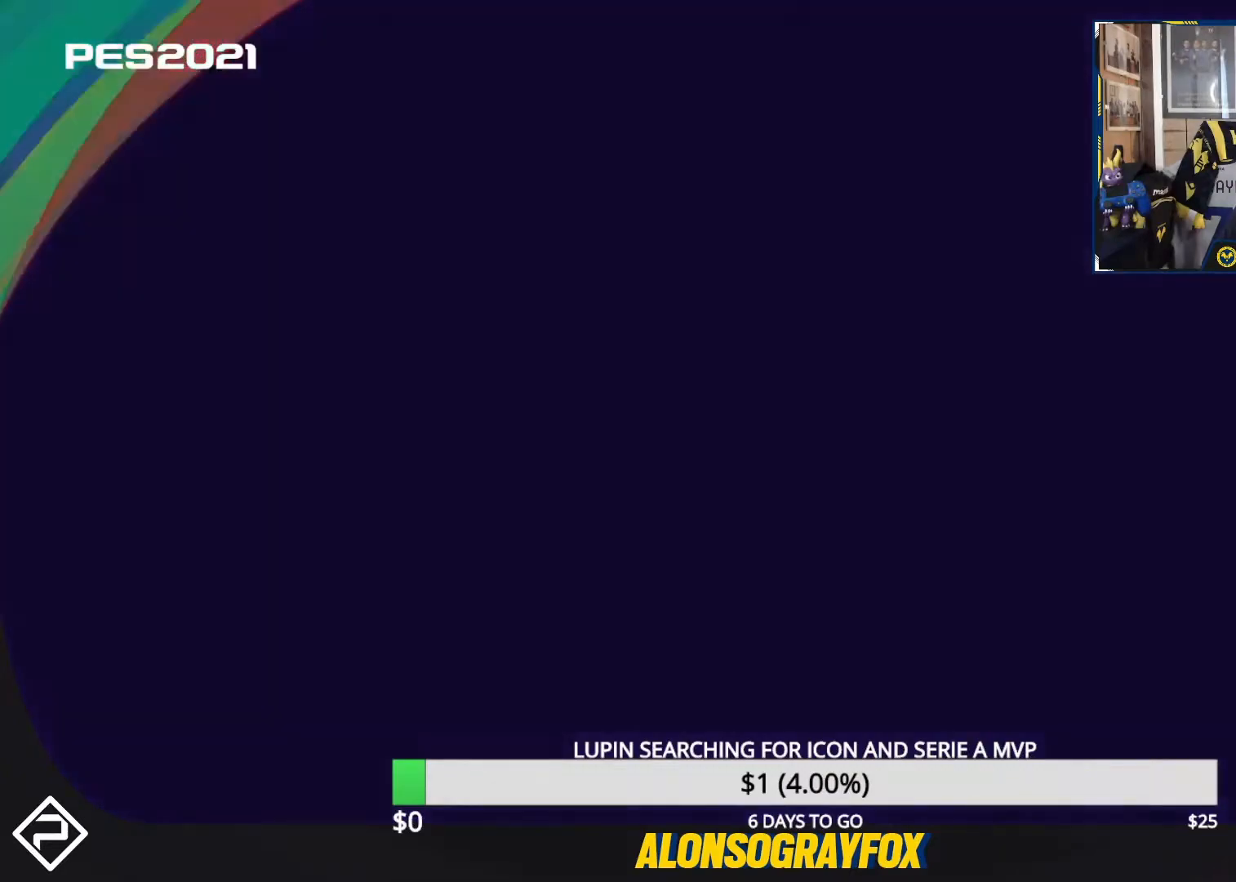
{"buttons": [], "events": []}
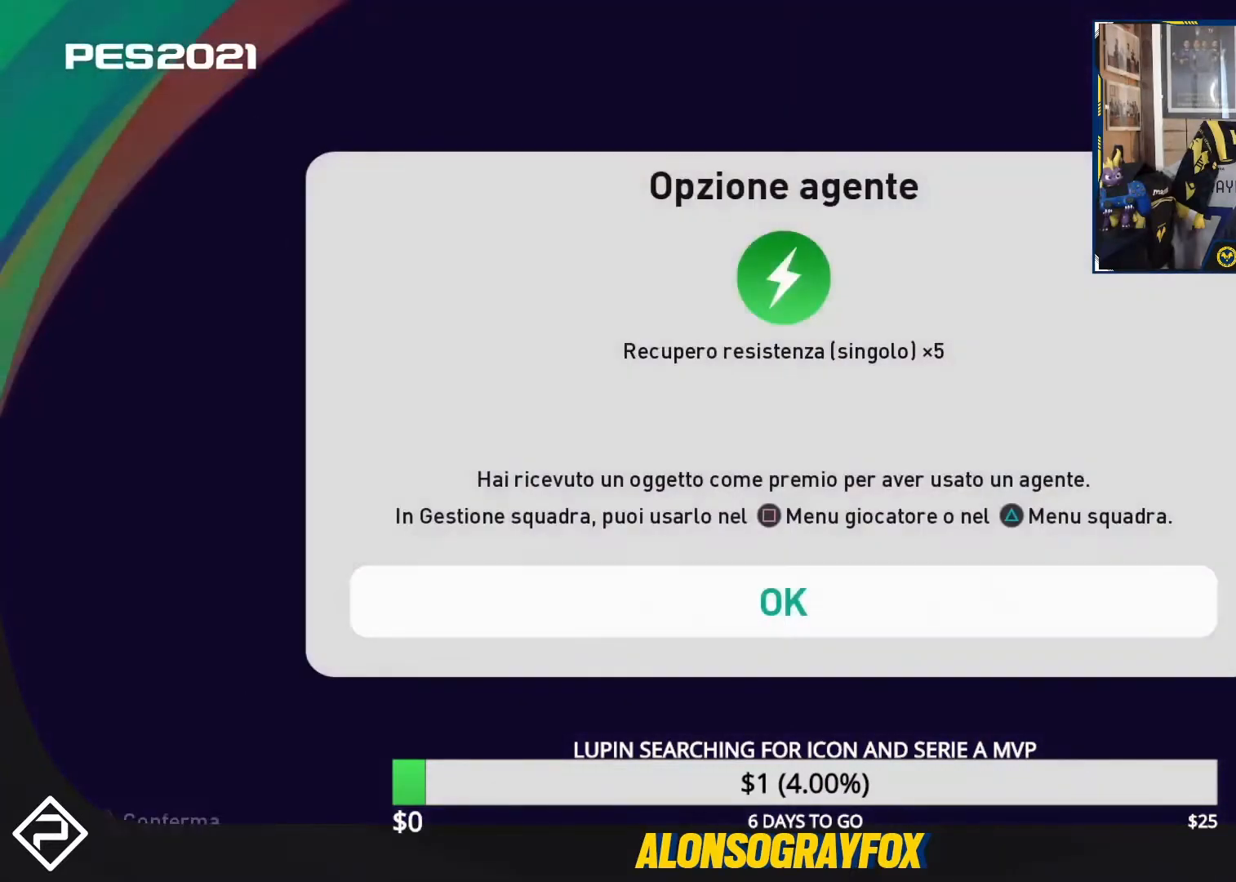
{"buttons": [], "events": [[33, "CROSS", "down"], [133, "CROSS", "up"]]}
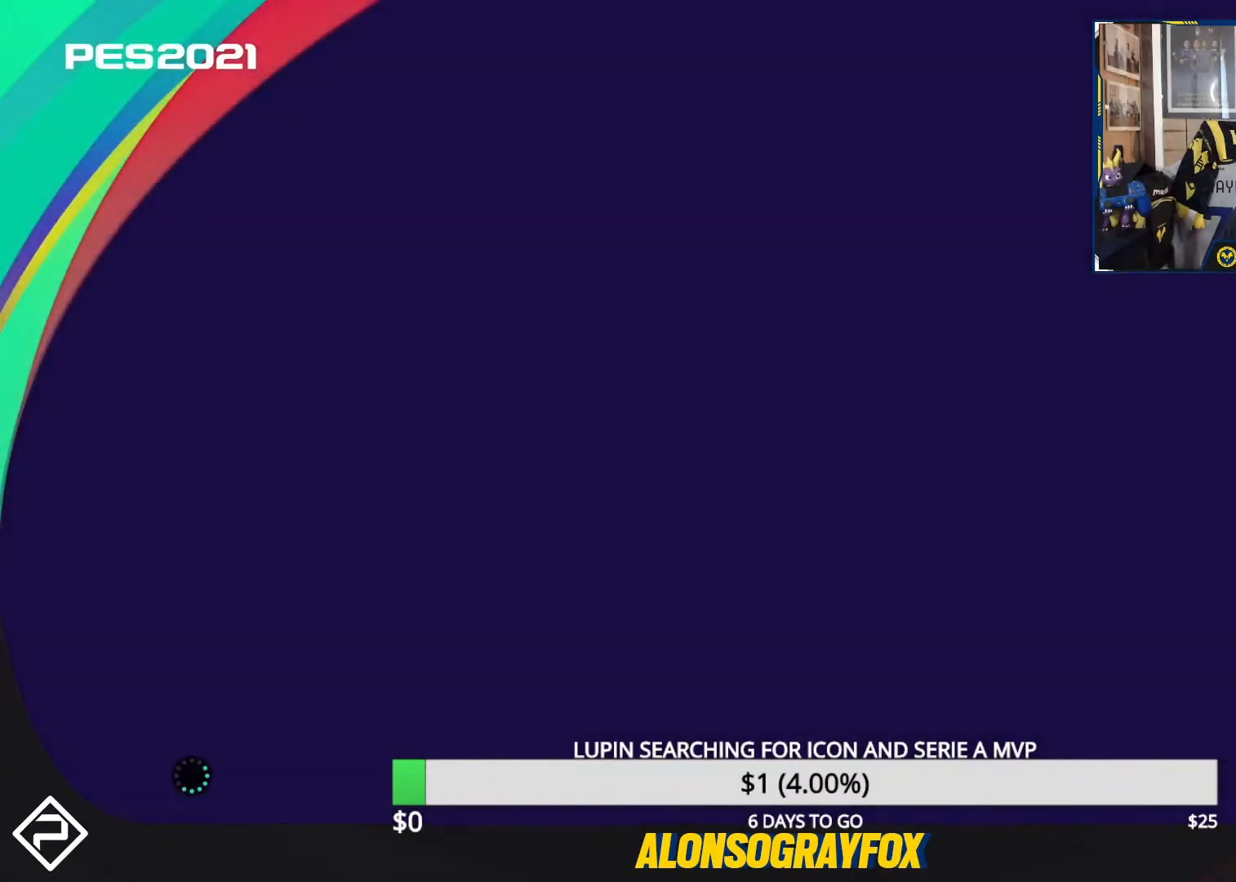
{"buttons": [], "events": []}
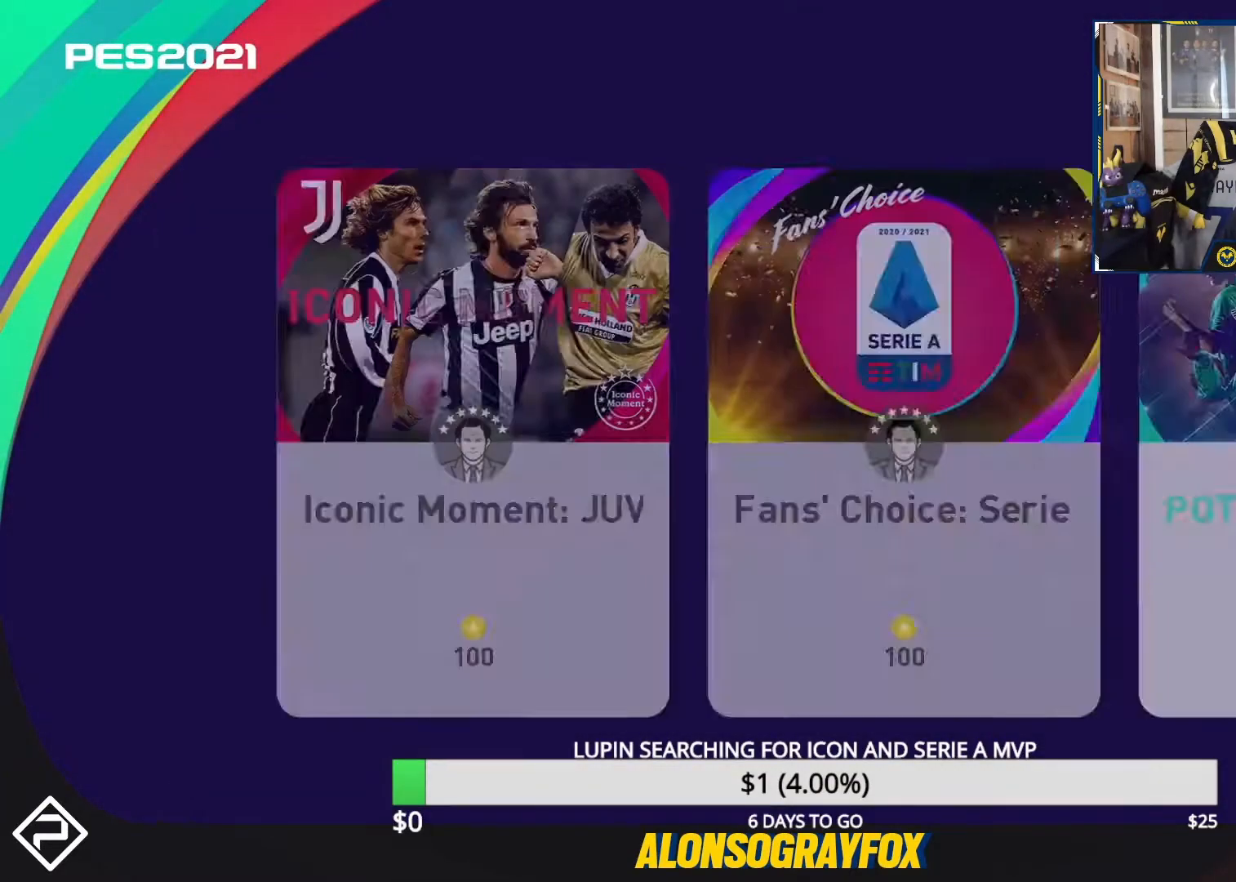
{"buttons": [], "events": []}
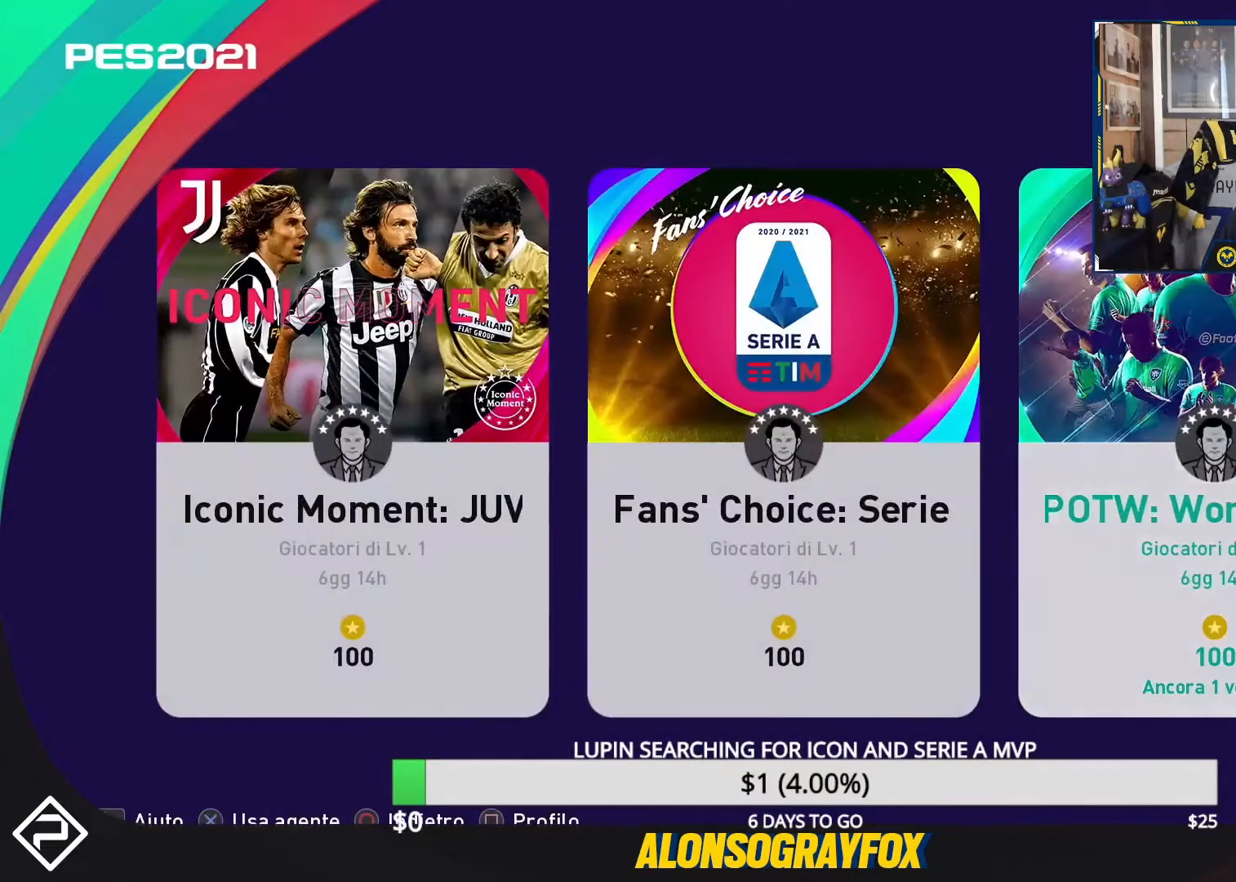
{"buttons": [], "events": []}
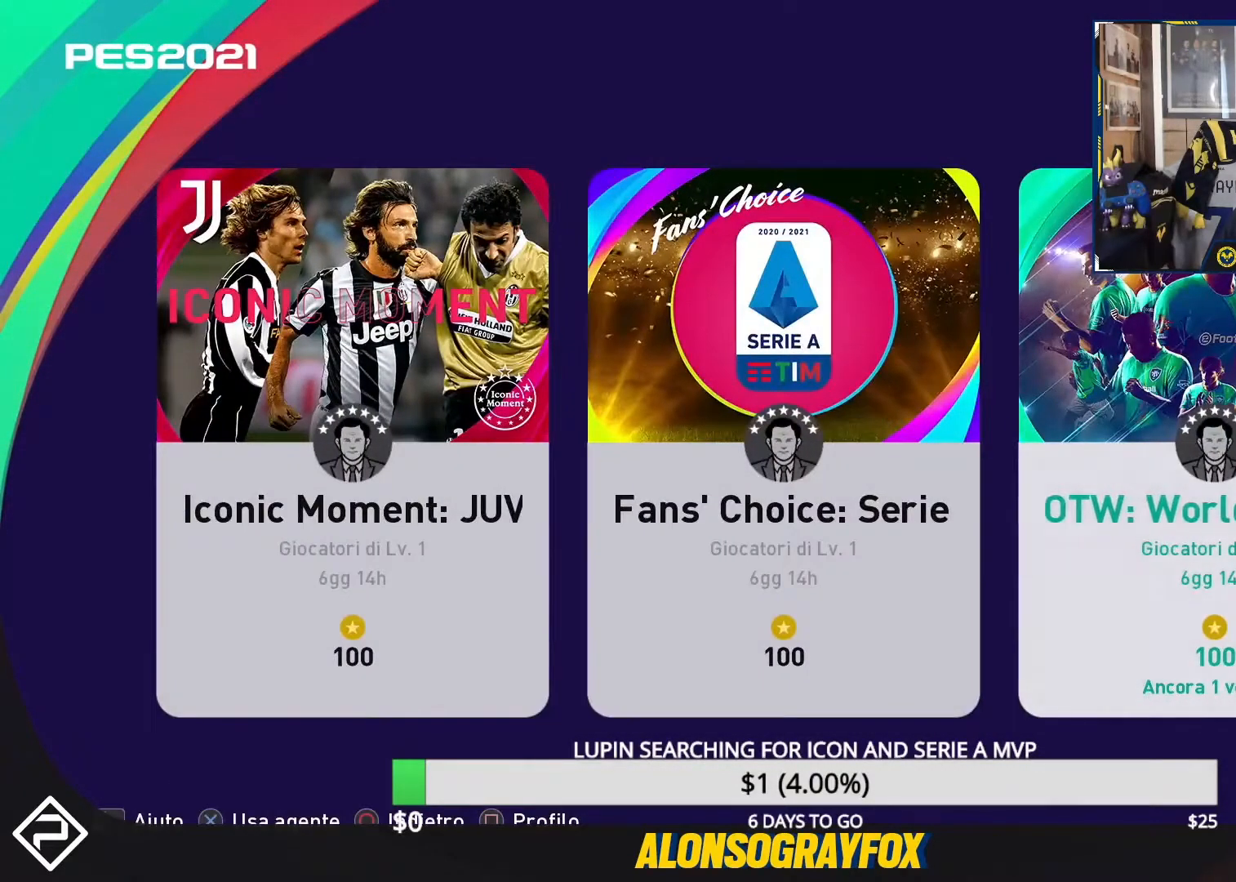
{"buttons": ["CROSS"], "events": [[433, "CROSS", "down"]]}
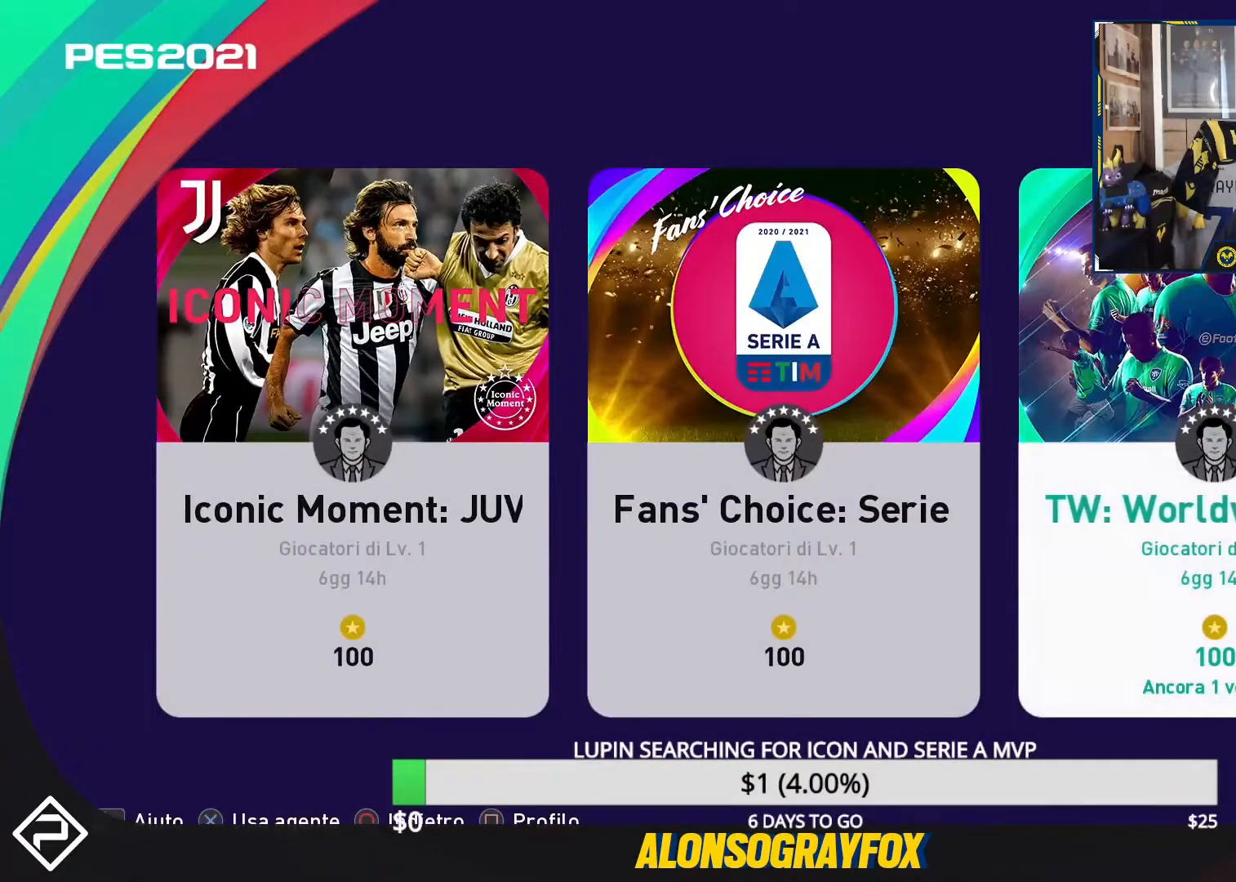
{"buttons": [], "events": [[67, "CROSS", "up"]]}
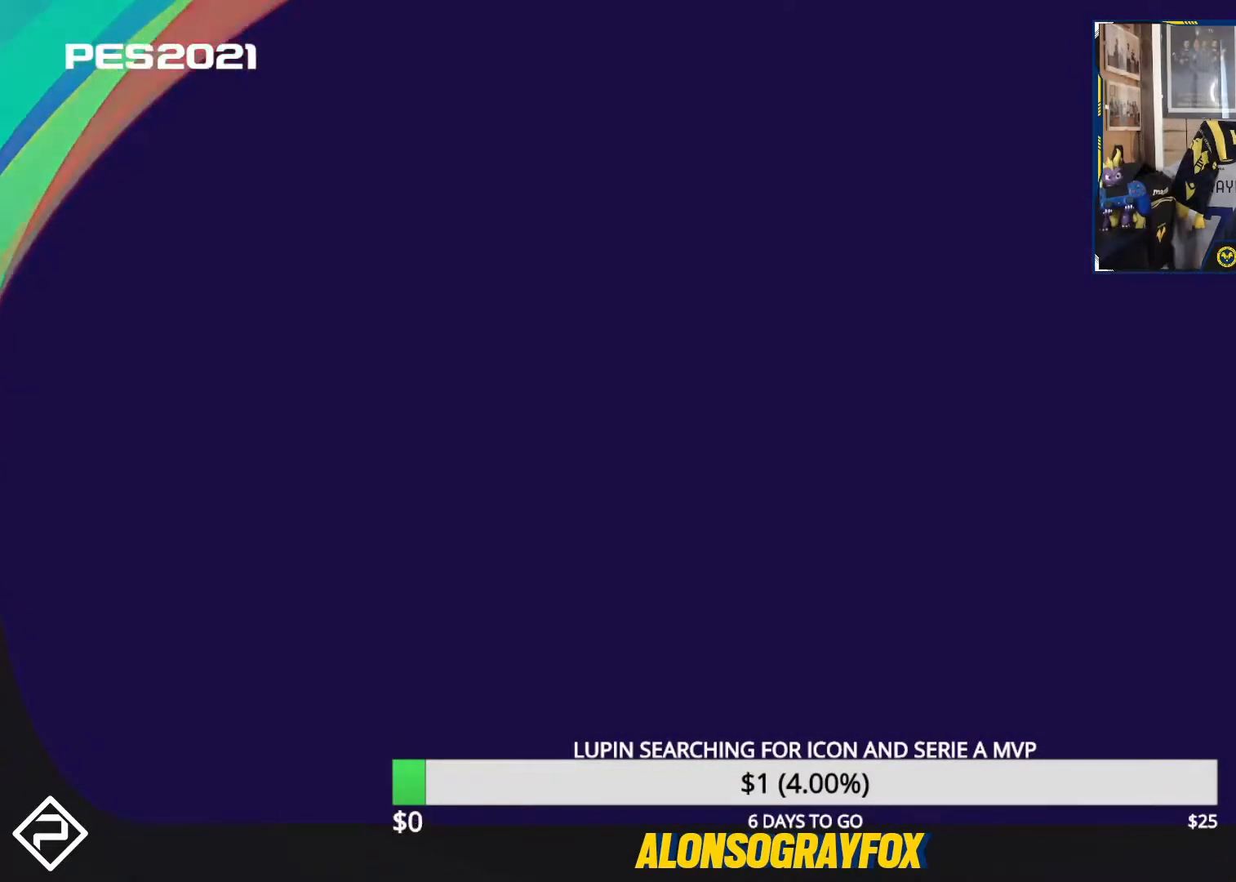
{"buttons": ["CROSS"], "events": [[467, "CROSS", "down"]]}
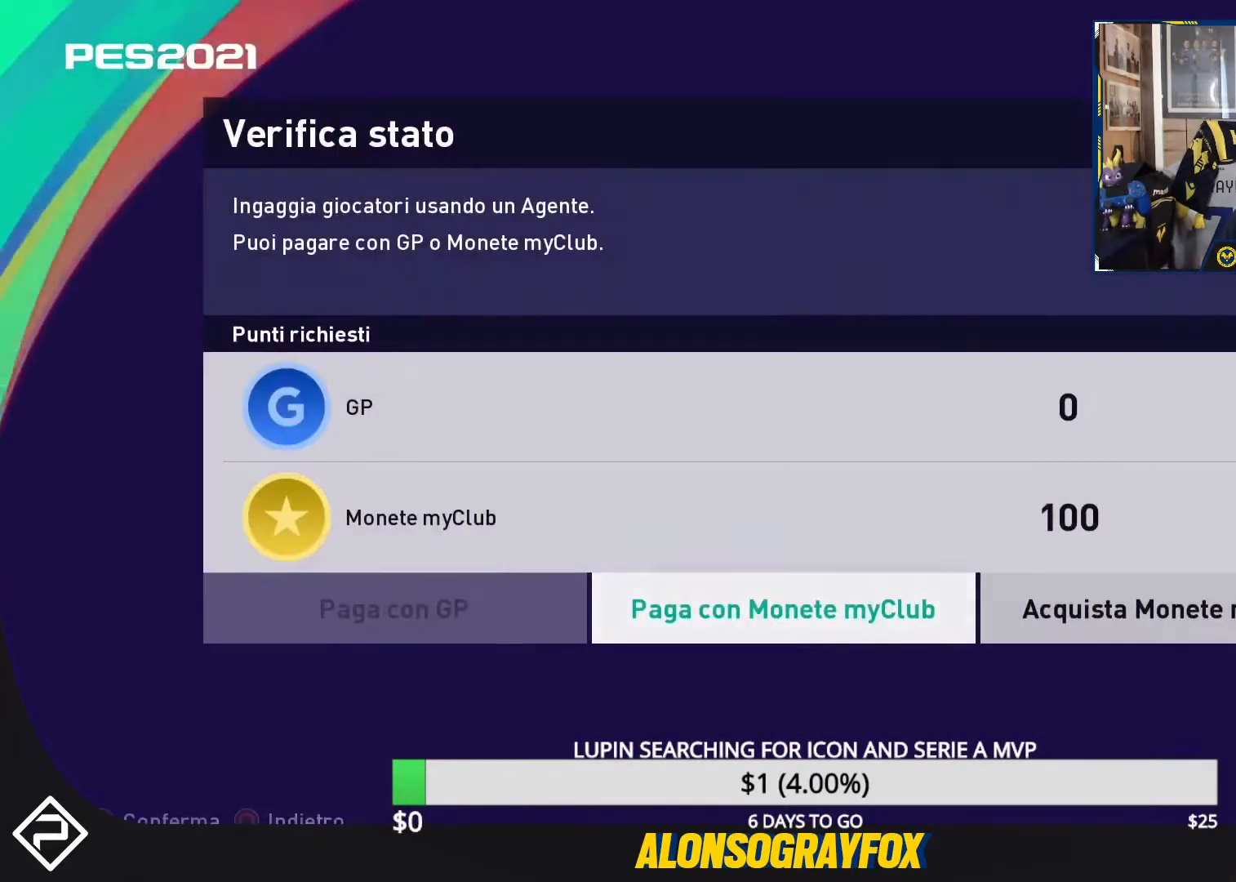
{"buttons": ["CROSS"], "events": [[67, "CROSS", "up"], [367, "DPAD_RIGHT", "down"], [500, "CROSS", "down"], [500, "DPAD_RIGHT", "up"]]}
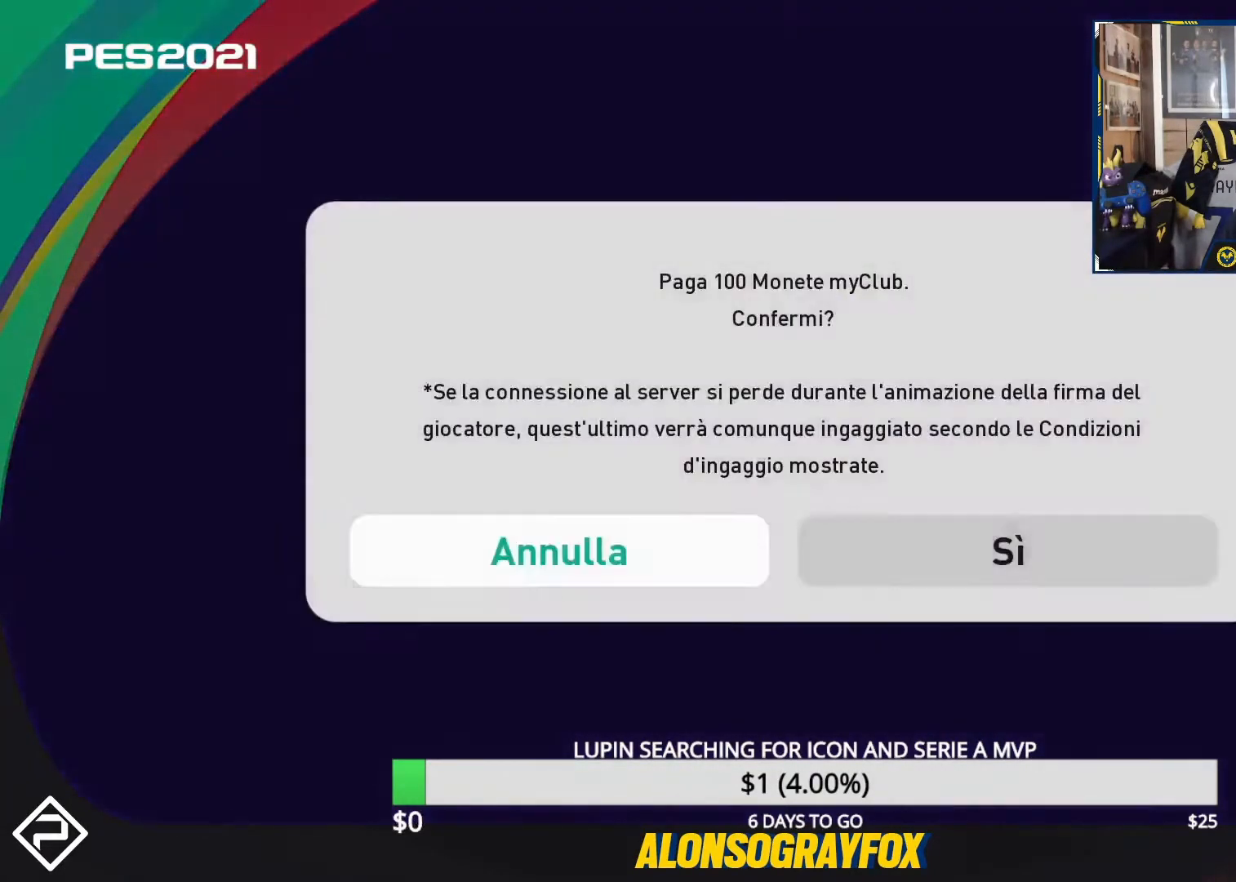
{"buttons": [], "events": [[100, "CROSS", "up"]]}